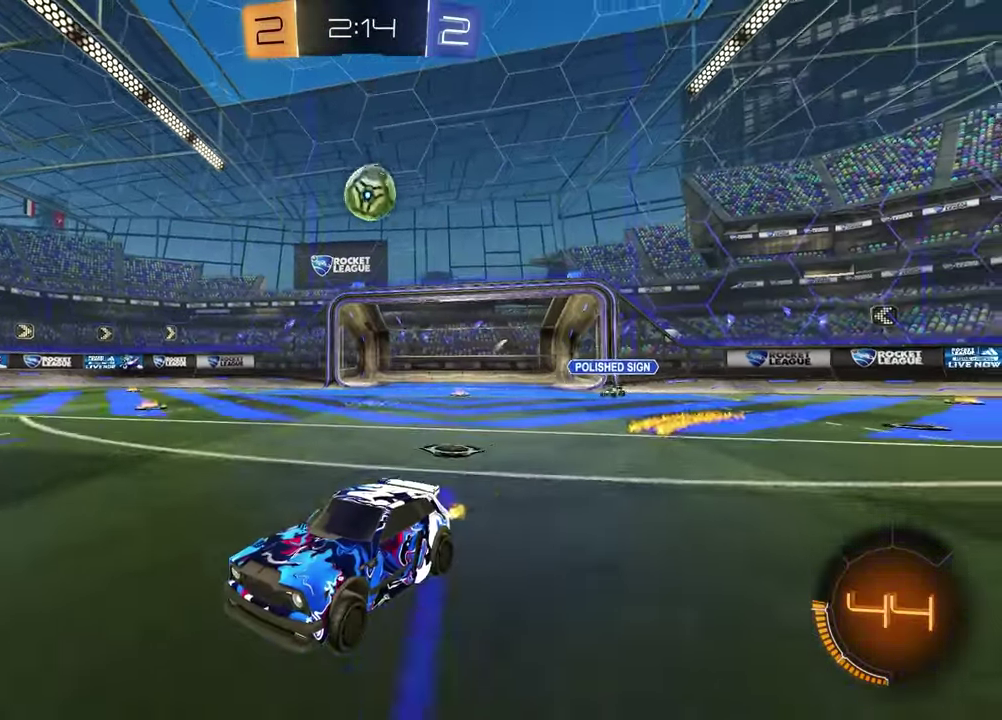
Gameplay with a controller (PlayStation layout); each line is a JSON object with the inputs held at the frame after it (dt_ms = milliseconds from this image to that frame). "events" lists button and stick changes between this image and that frame as [ms after this image, input, new state], when the widget could be followed in between.
{"dt_ms": 400, "buttons": ["R2"], "left_stick": "right", "right_stick": "center", "events": [[150, "left_stick", "right"], [217, "L1", "down"], [383, "L1", "up"]]}
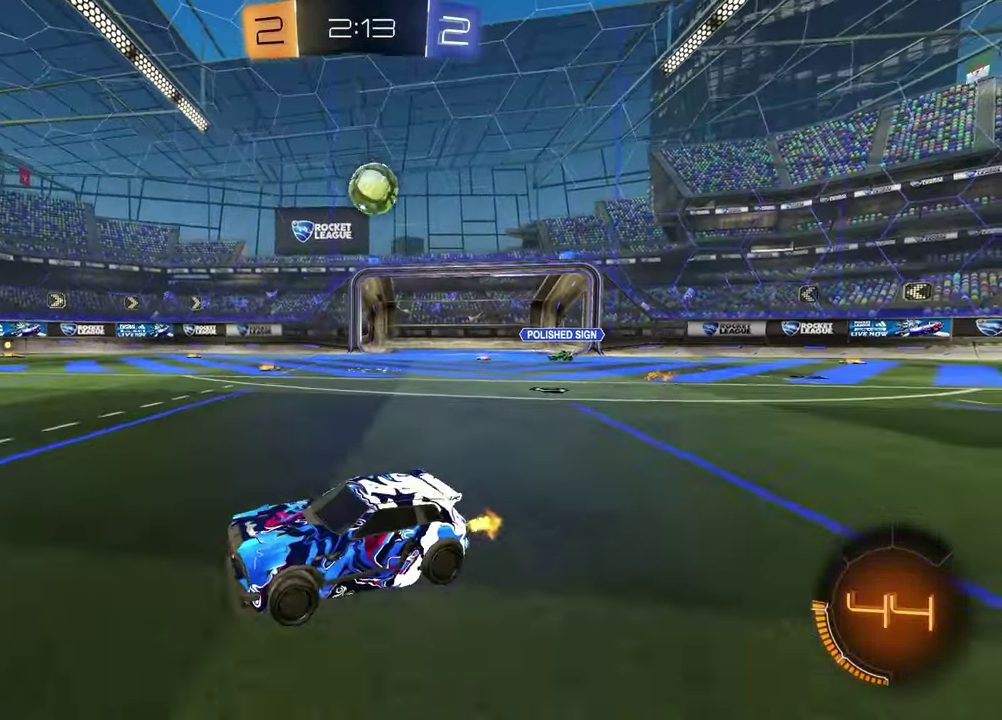
{"dt_ms": 600, "buttons": ["R2"], "left_stick": "right", "right_stick": "center", "events": [[183, "left_stick", "center"], [333, "left_stick", "right"]]}
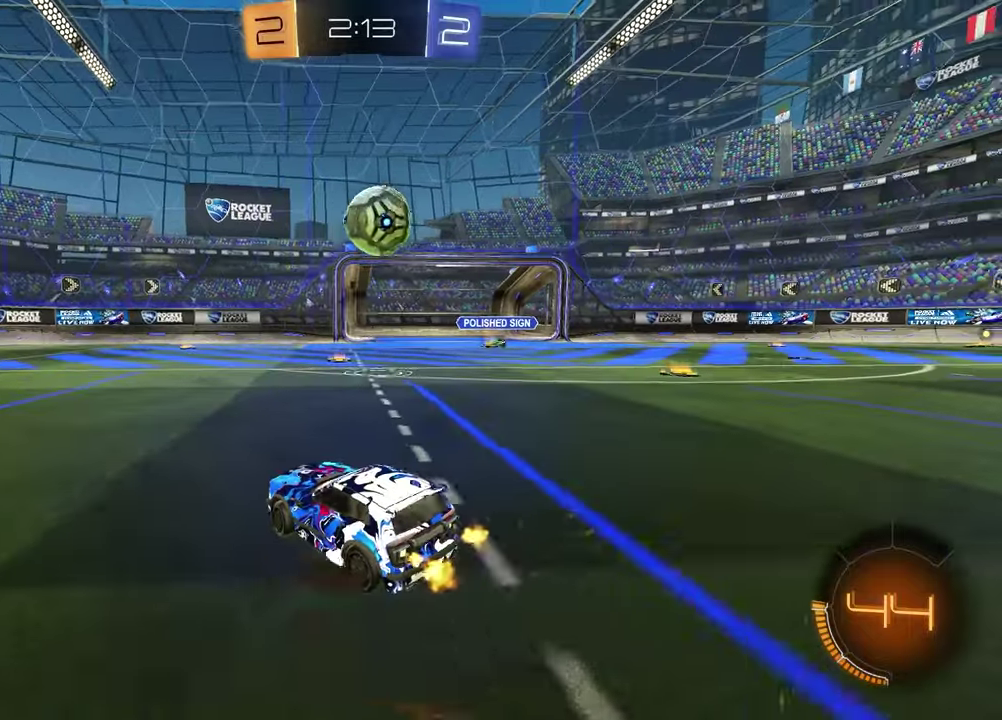
{"dt_ms": 400, "buttons": ["R2"], "left_stick": "center", "right_stick": "center", "events": [[117, "left_stick", "center"], [233, "left_stick", "right"], [333, "left_stick", "center"]]}
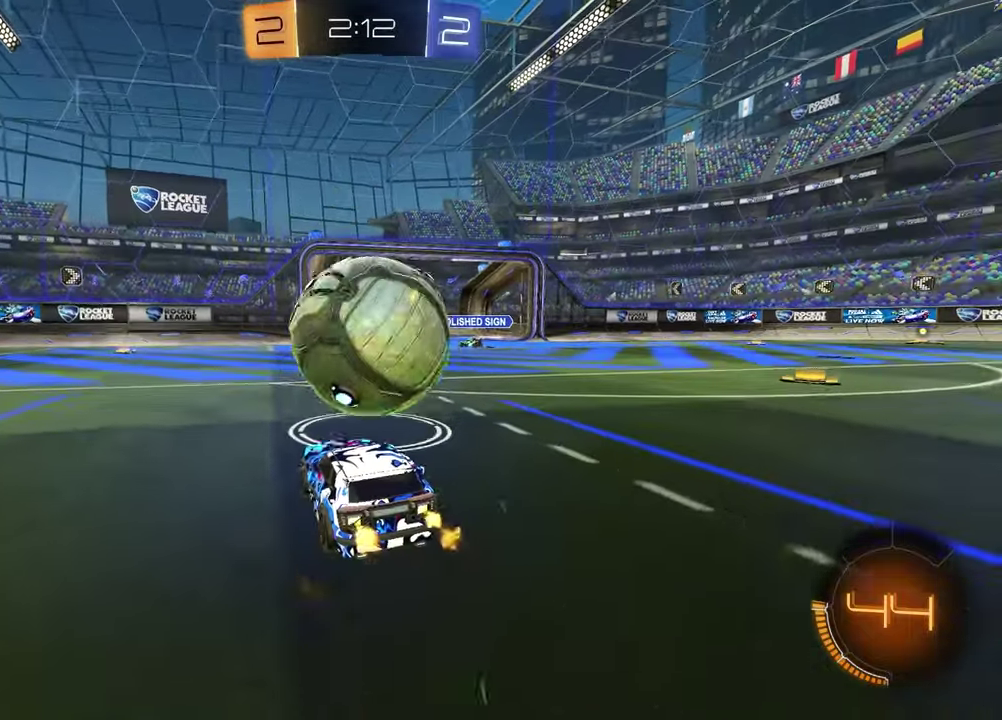
{"dt_ms": 600, "buttons": ["R2"], "left_stick": "center", "right_stick": "center", "events": [[33, "left_stick", "right"], [100, "L2", "down"], [100, "R2", "up"], [167, "left_stick", "left"], [267, "L2", "up"], [317, "left_stick", "center"], [550, "R2", "down"]]}
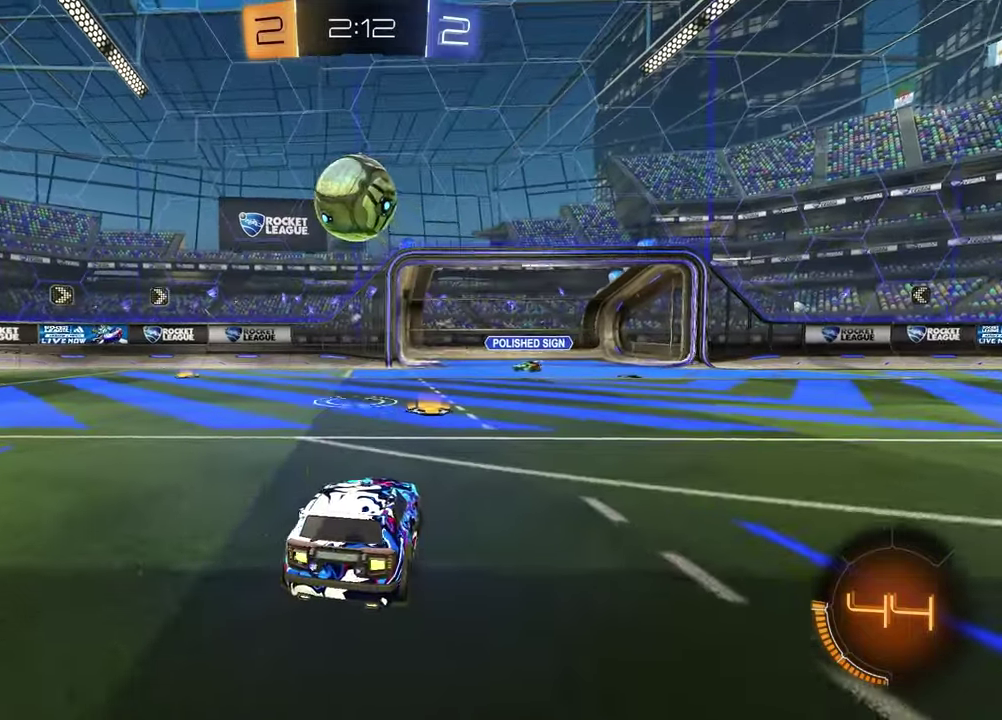
{"dt_ms": 300, "buttons": ["R2"], "left_stick": "center", "right_stick": "center", "events": [[50, "left_stick", "up-right"], [217, "left_stick", "center"]]}
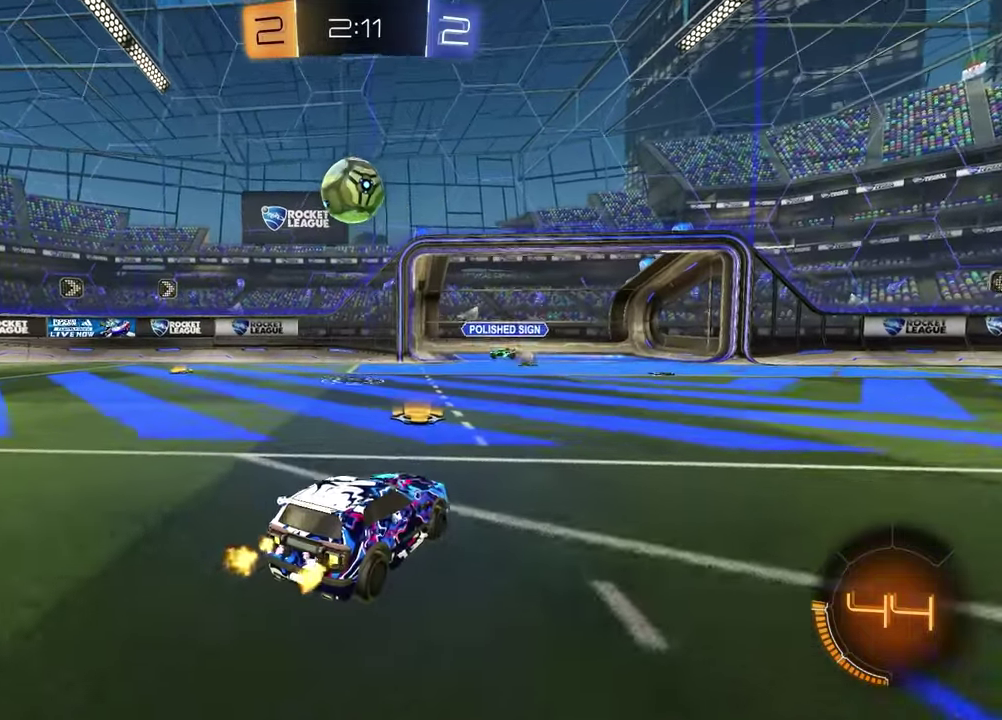
{"dt_ms": 700, "buttons": ["R1", "R2"], "left_stick": "center", "right_stick": "center", "events": [[17, "left_stick", "left"], [533, "R1", "down"], [683, "left_stick", "center"]]}
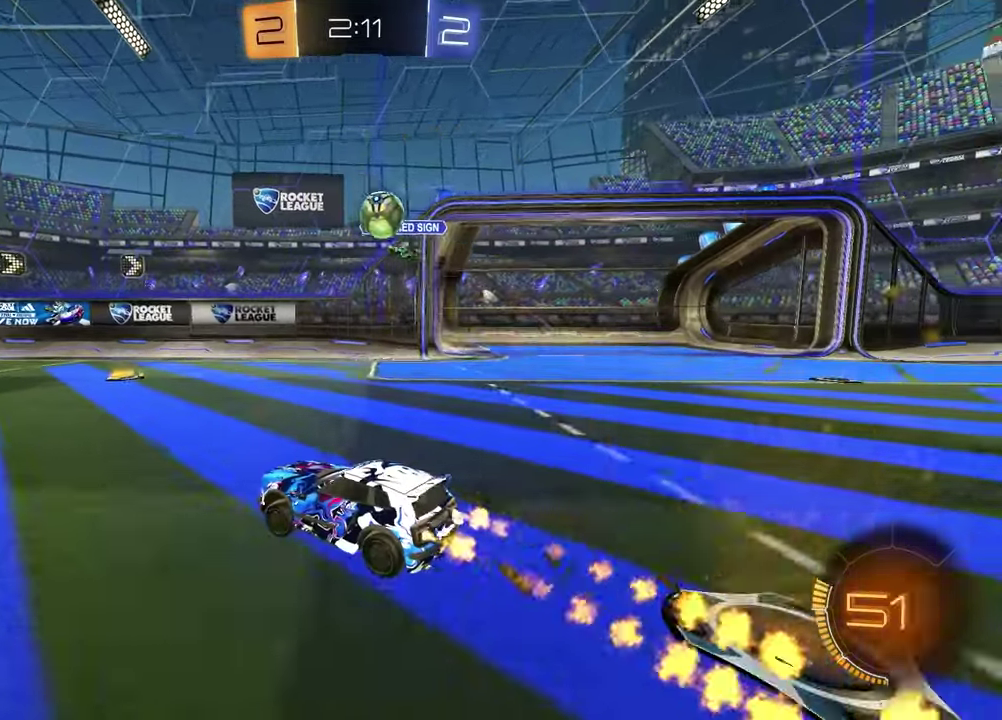
{"dt_ms": 500, "buttons": ["R2"], "left_stick": "center", "right_stick": "center", "events": [[233, "TRIANGLE", "down"], [233, "left_stick", "left"], [317, "left_stick", "center"], [367, "TRIANGLE", "up"], [433, "R1", "up"]]}
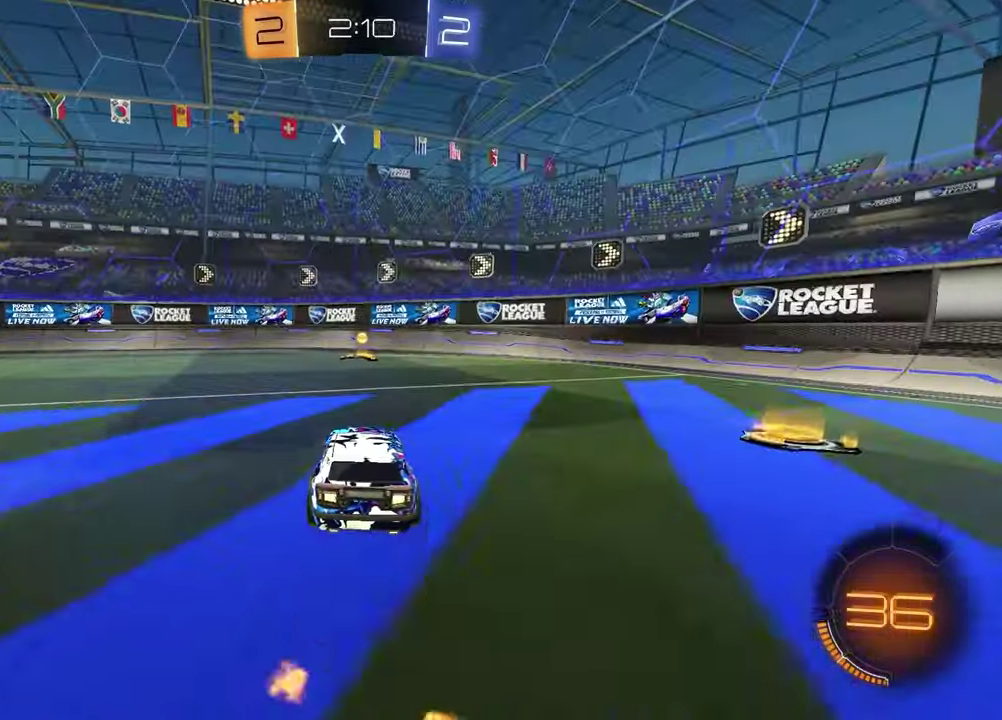
{"dt_ms": 500, "buttons": ["L2"], "left_stick": "right", "right_stick": "center", "events": [[50, "TRIANGLE", "down"], [133, "TRIANGLE", "up"], [150, "left_stick", "left"], [250, "left_stick", "center"], [350, "R2", "up"], [350, "left_stick", "right"], [433, "L2", "down"]]}
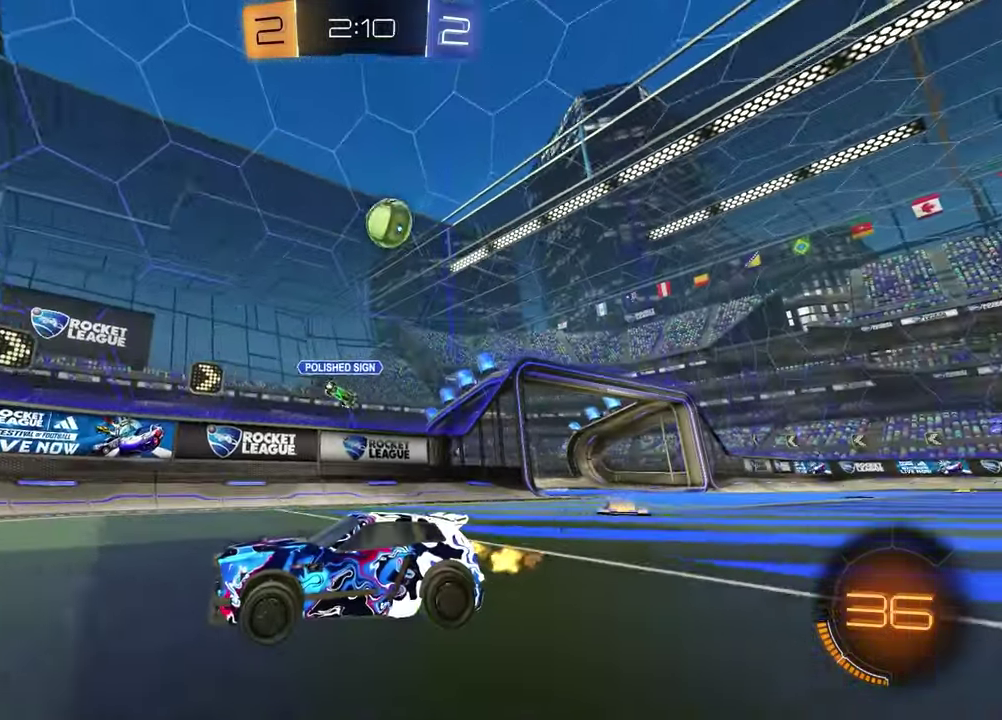
{"dt_ms": 400, "buttons": ["R2"], "left_stick": "left", "right_stick": "center", "events": [[117, "left_stick", "center"], [133, "L2", "up"], [167, "R2", "down"], [317, "left_stick", "left"]]}
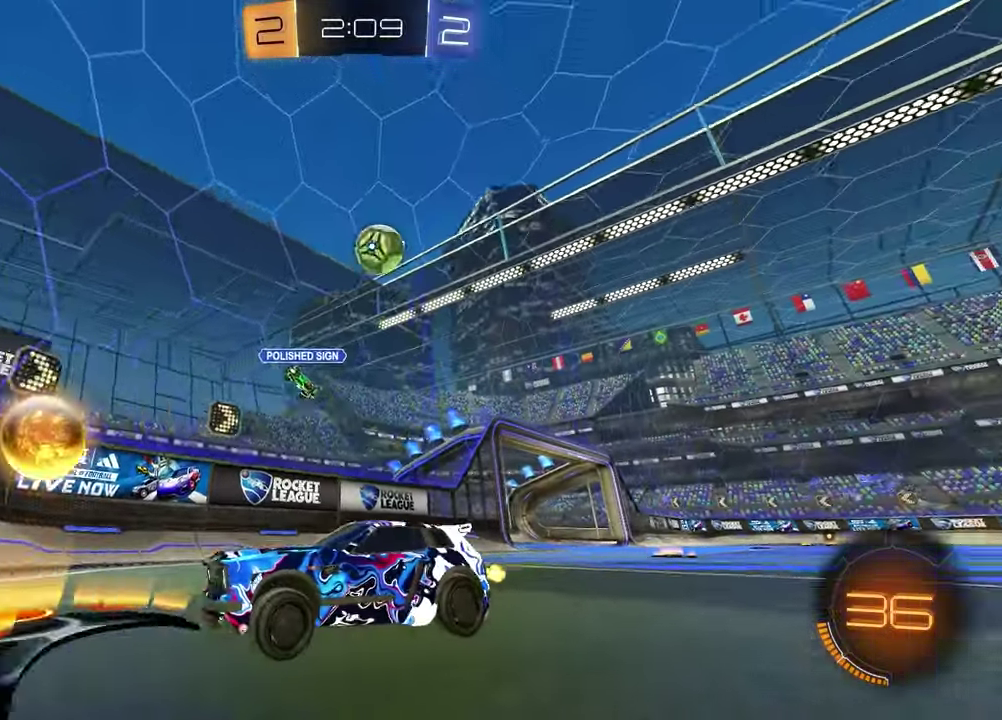
{"dt_ms": 600, "buttons": ["L2"], "left_stick": "center", "right_stick": "center", "events": [[33, "L1", "down"], [183, "L1", "up"], [433, "L2", "down"], [450, "R2", "up"], [483, "left_stick", "center"]]}
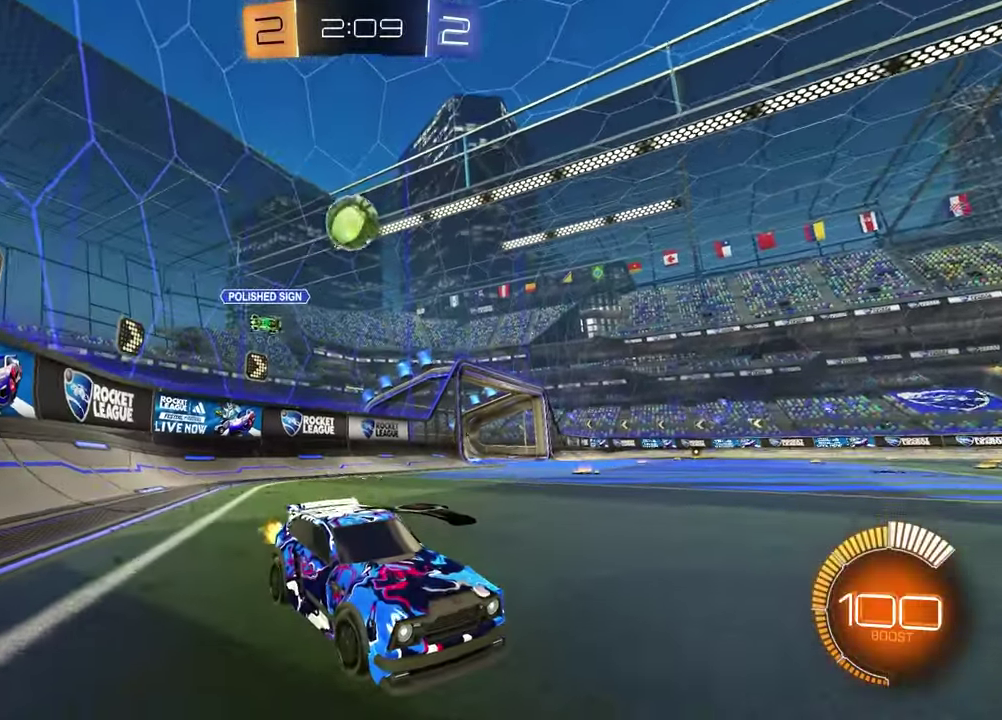
{"dt_ms": 300, "buttons": ["L2"], "left_stick": "center", "right_stick": "center", "events": []}
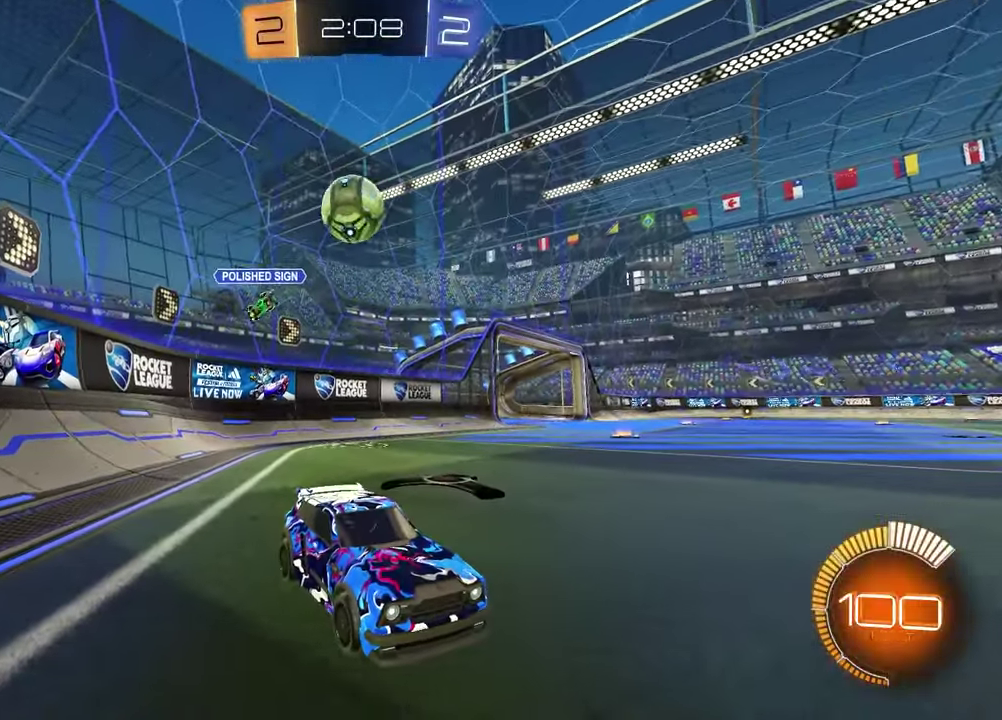
{"dt_ms": 900, "buttons": ["R1", "R2"], "left_stick": "down-left", "right_stick": "center", "events": [[417, "CROSS", "down"], [433, "left_stick", "down-left"], [517, "CROSS", "up"], [583, "CROSS", "down"], [583, "R2", "down"], [683, "R1", "down"], [783, "L2", "up"], [800, "CROSS", "up"]]}
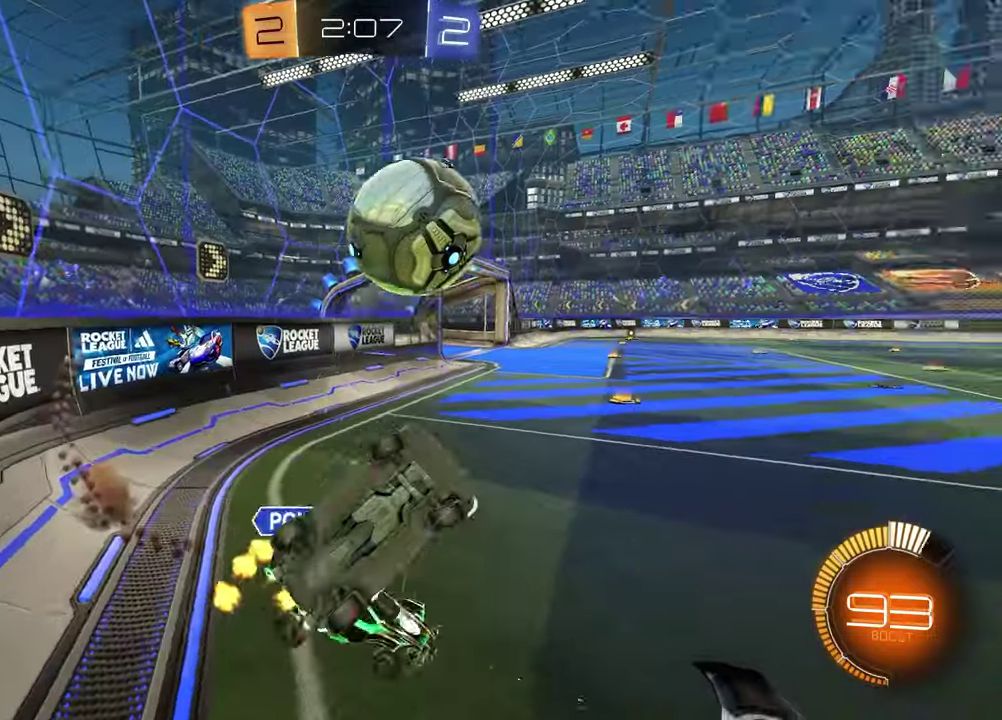
{"dt_ms": 300, "buttons": ["L1", "R1", "R2"], "left_stick": "up", "right_stick": "center", "events": [[67, "L1", "down"], [100, "left_stick", "up"]]}
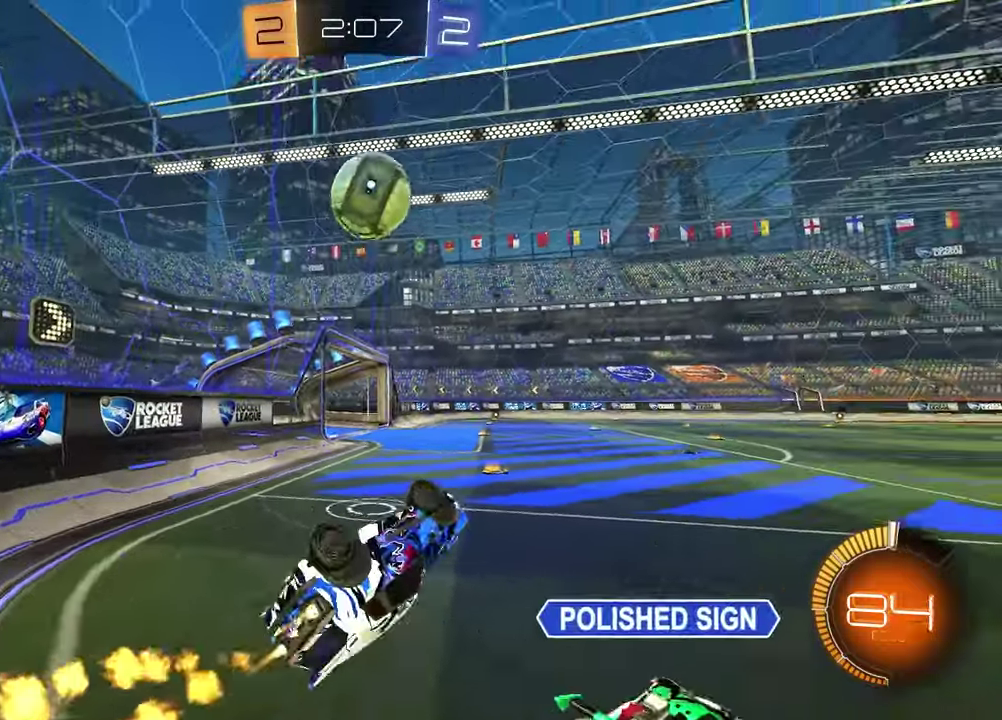
{"dt_ms": 600, "buttons": ["R1", "R2"], "left_stick": "left", "right_stick": "center", "events": [[33, "R1", "up"], [217, "L1", "up"], [400, "left_stick", "center"], [483, "R1", "down"], [567, "left_stick", "left"]]}
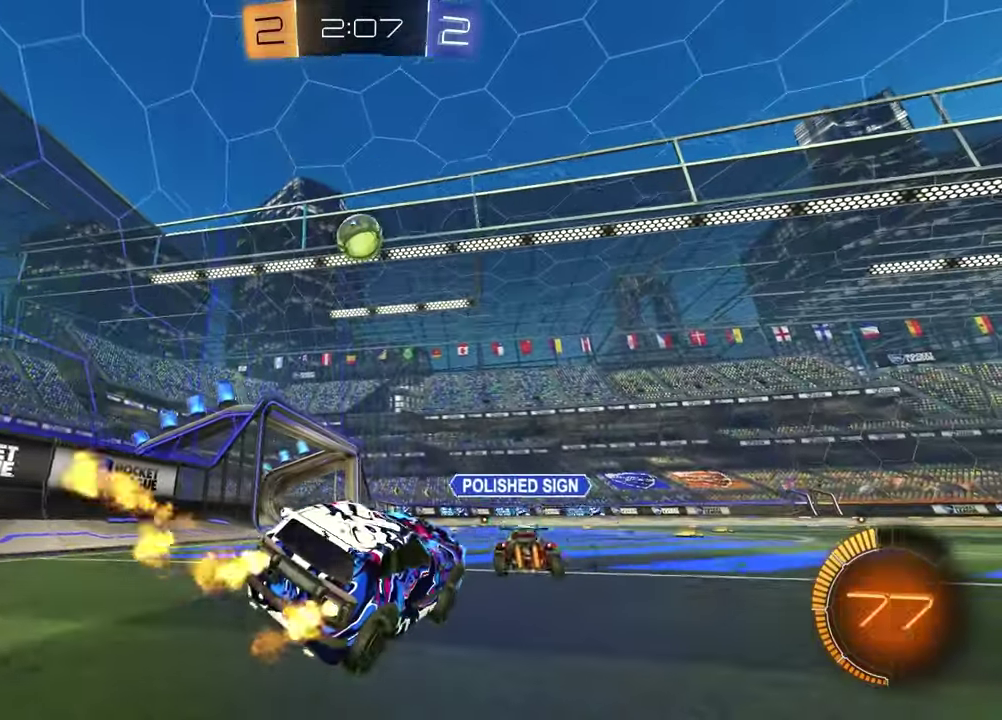
{"dt_ms": 400, "buttons": ["R1", "R2"], "left_stick": "up-right", "right_stick": "center"}
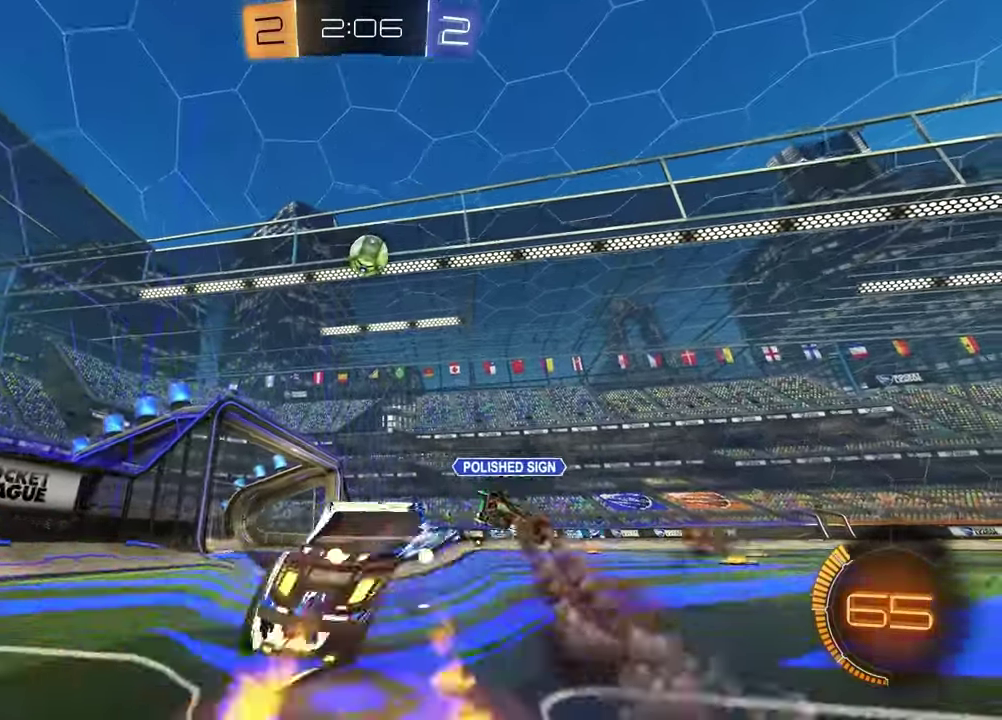
{"dt_ms": 500, "buttons": ["SQUARE", "R1", "R2"], "left_stick": "down-right", "right_stick": "center"}
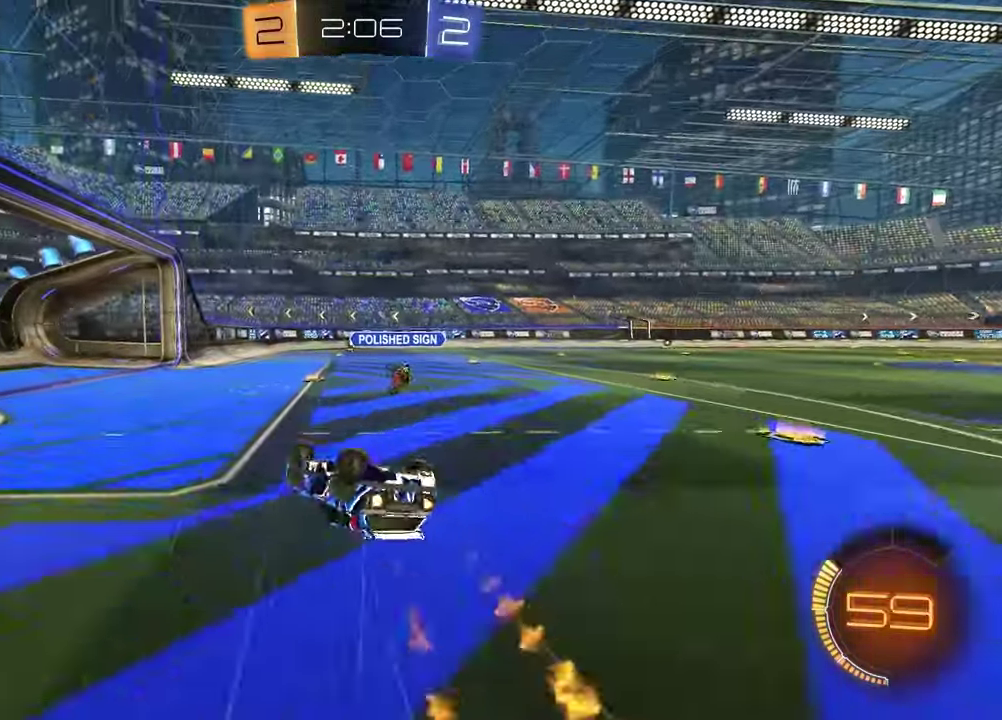
{"dt_ms": 500, "buttons": ["R2"], "left_stick": "center", "right_stick": "center", "events": [[100, "R1", "up"], [133, "left_stick", "up-left"], [217, "left_stick", "down-right"], [300, "SQUARE", "up"], [317, "left_stick", "center"]]}
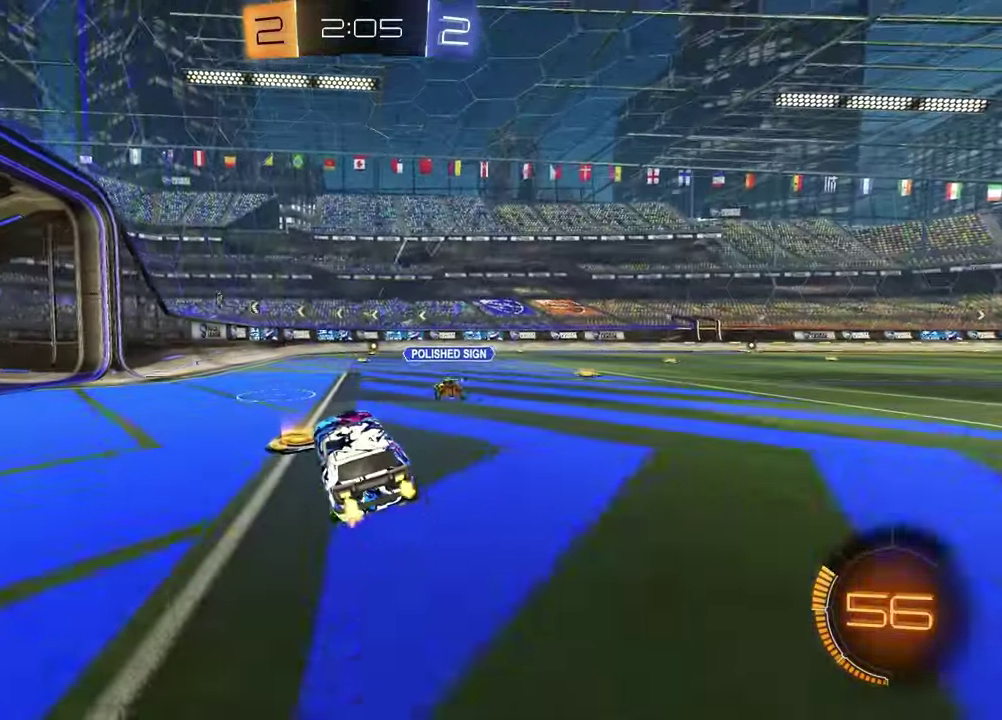
{"dt_ms": 500, "buttons": ["R2"], "left_stick": "center", "right_stick": "center", "events": [[150, "left_stick", "up-right"], [200, "left_stick", "center"]]}
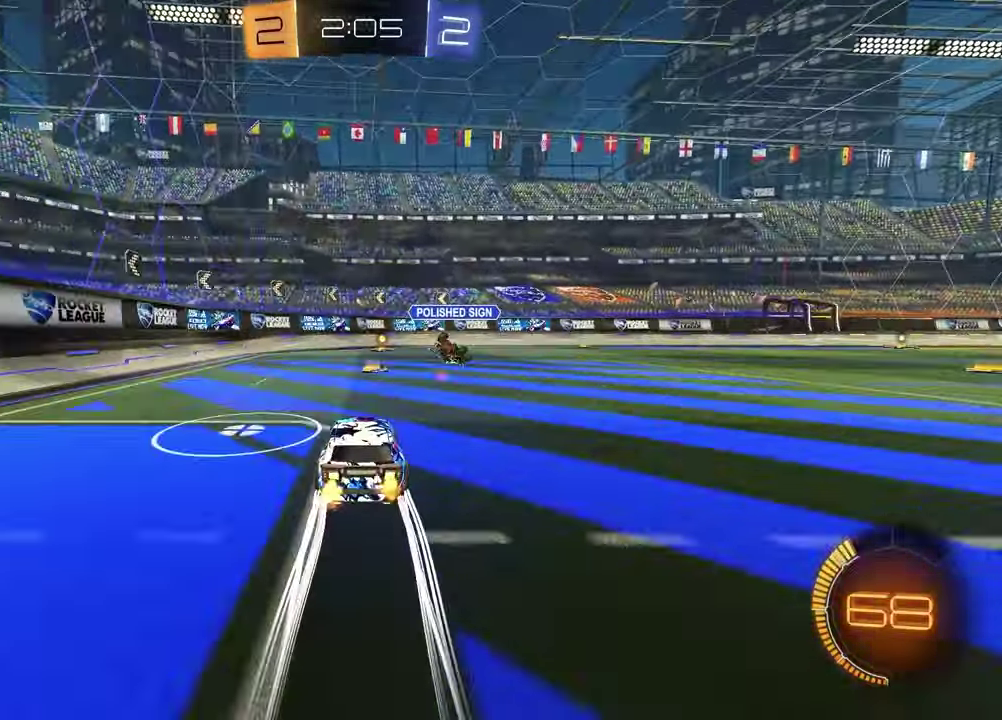
{"dt_ms": 500, "buttons": ["R2"], "left_stick": "center", "right_stick": "center", "events": [[200, "left_stick", "left"], [300, "left_stick", "center"]]}
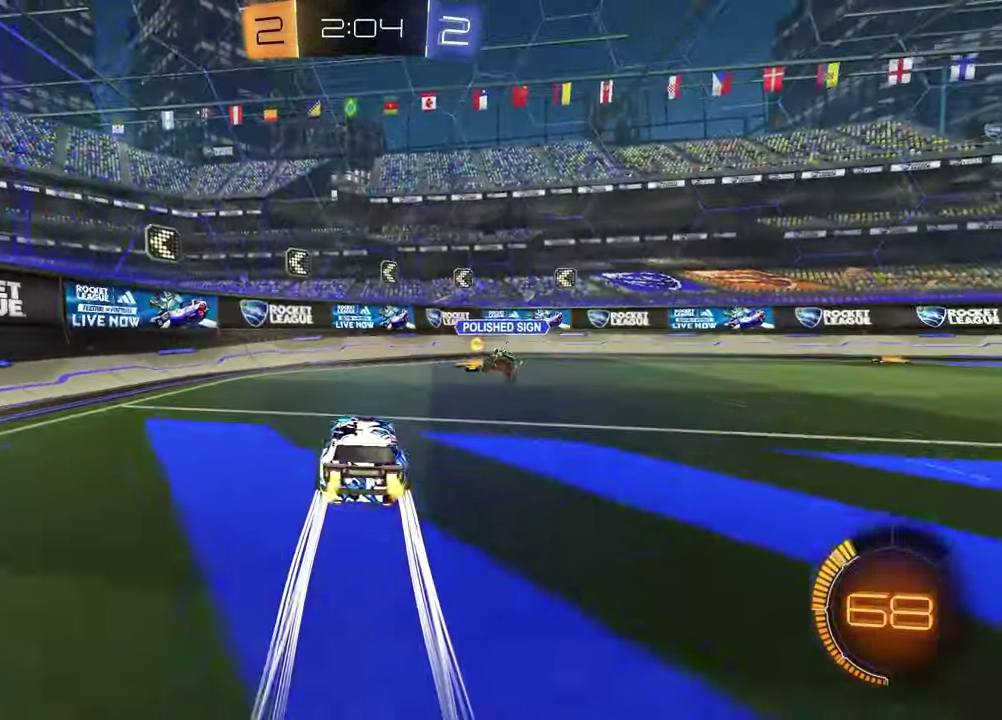
{"dt_ms": 300, "buttons": ["R1", "R2"], "left_stick": "center", "right_stick": "center", "events": [[283, "R1", "down"]]}
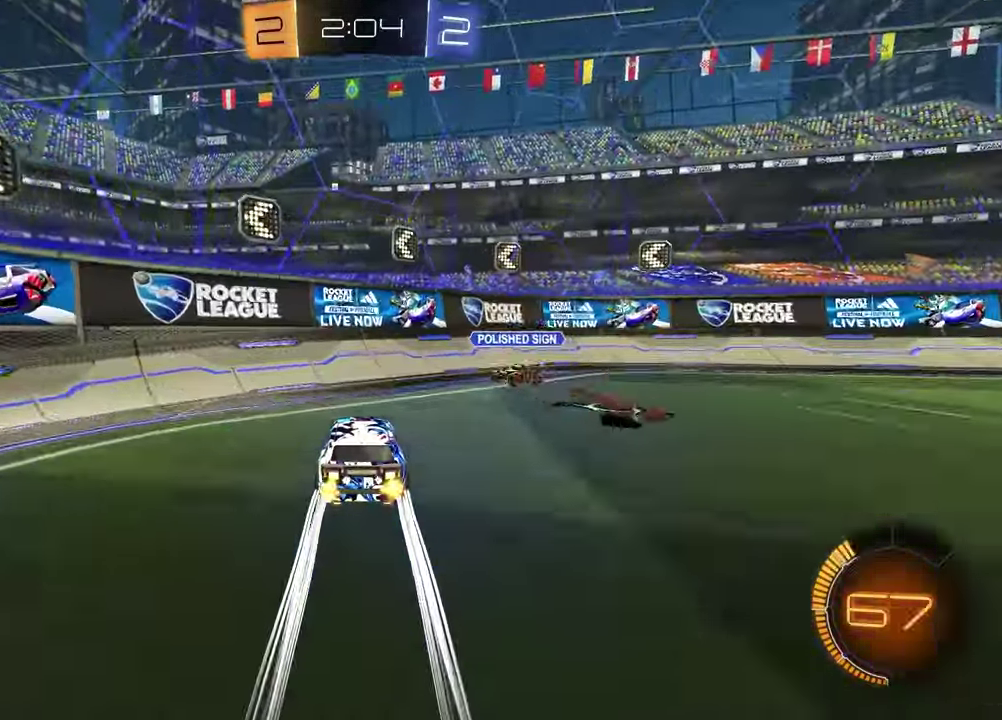
{"dt_ms": 900, "buttons": ["R2"], "left_stick": "down-right", "right_stick": "center", "events": [[150, "left_stick", "left"], [350, "left_stick", "down-left"], [483, "left_stick", "right"], [567, "L1", "down"], [700, "R1", "up"], [700, "left_stick", "down-right"], [733, "L1", "up"], [767, "TRIANGLE", "down"], [883, "TRIANGLE", "up"]]}
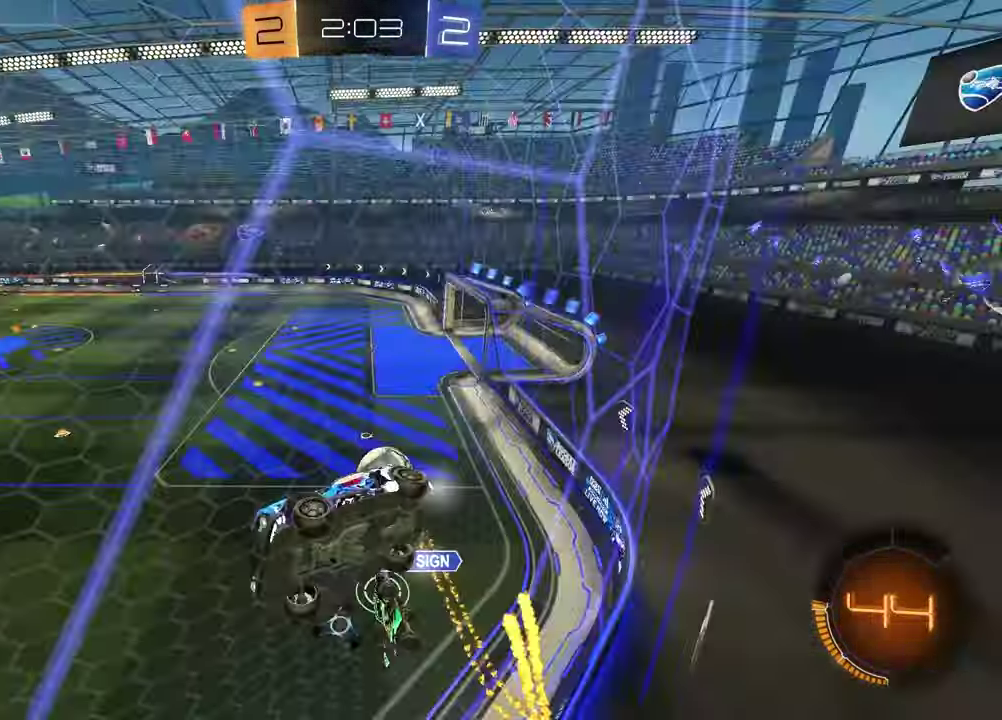
{"dt_ms": 300, "buttons": ["R2"], "left_stick": "right", "right_stick": "center", "events": [[83, "left_stick", "right"], [117, "L1", "down"], [233, "L1", "up"]]}
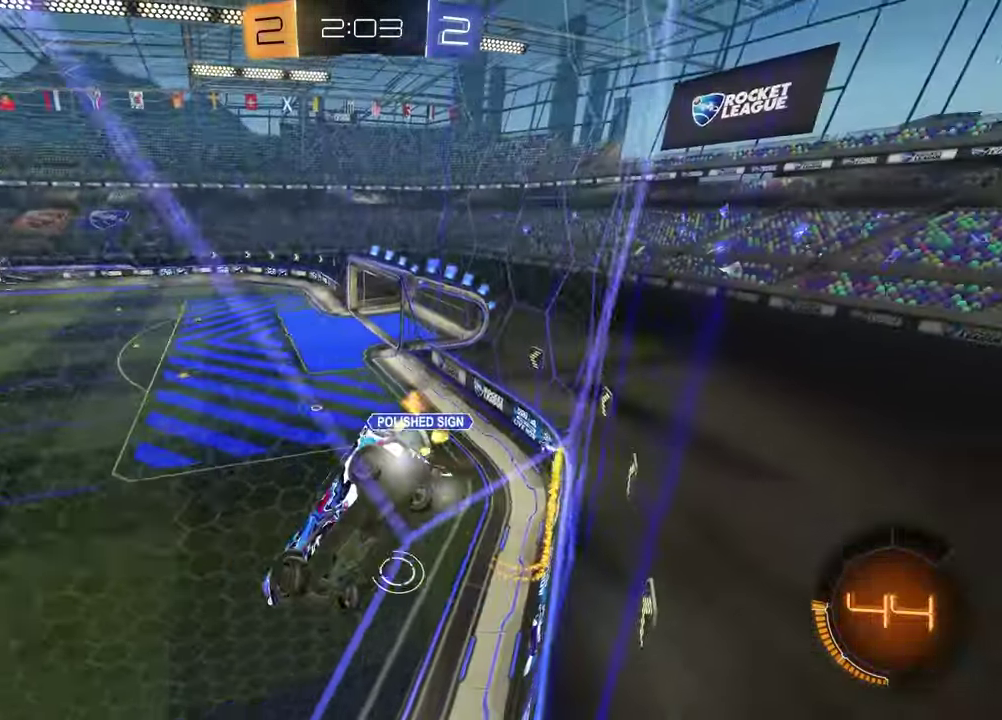
{"dt_ms": 700, "buttons": ["L2"], "left_stick": "left", "right_stick": "center", "events": [[283, "left_stick", "center"], [450, "left_stick", "right"], [533, "R2", "up"], [550, "L2", "down"], [600, "left_stick", "left"]]}
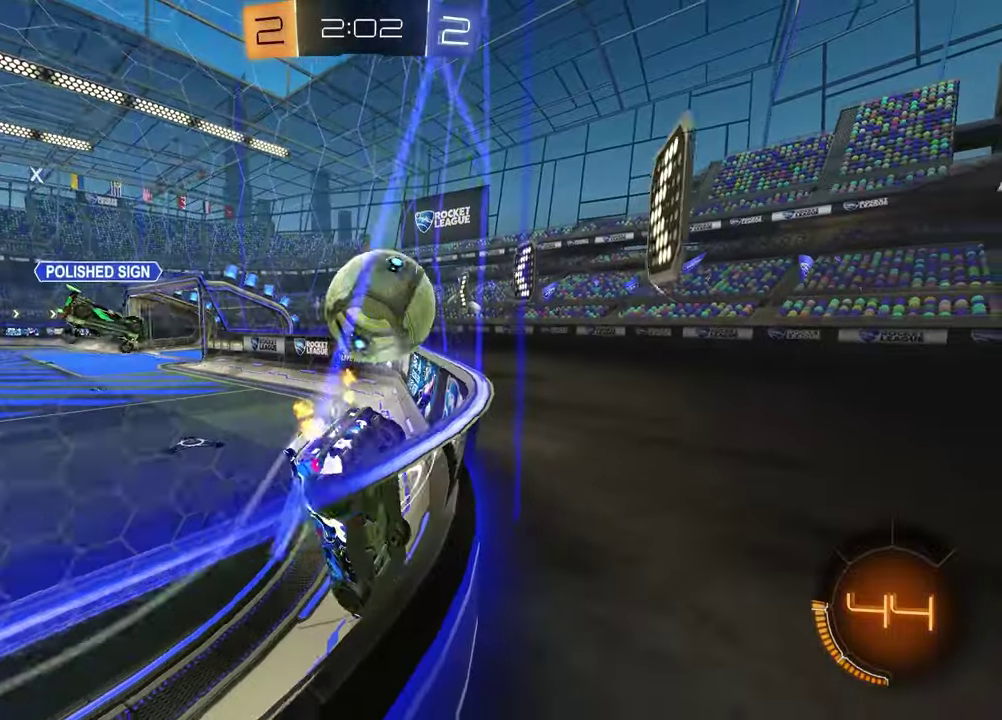
{"dt_ms": 300, "buttons": ["R2"], "left_stick": "left", "right_stick": "center", "events": [[250, "L2", "up"], [300, "R2", "down"]]}